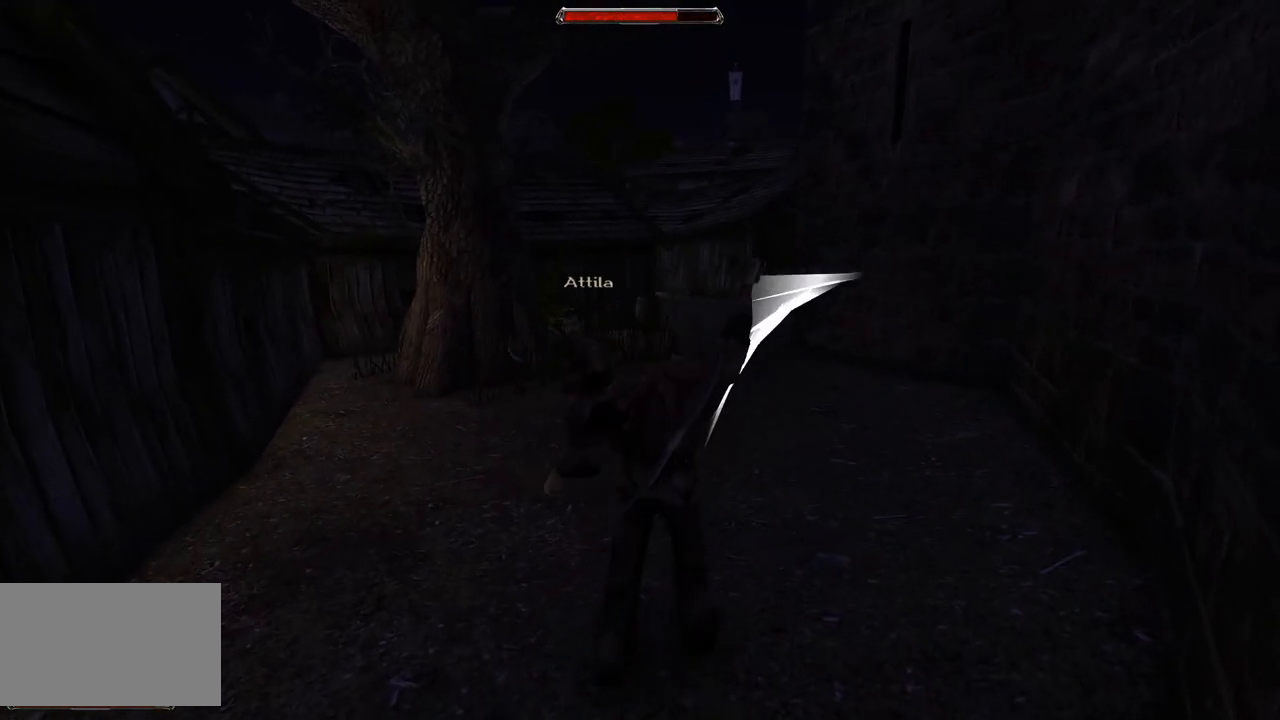
Gameplay with keyboard and mouse; each line is a JSON object with the keys and mouse buttons held at the frame after it. "events" lists presses ("down") and releases ("up") of "a", "ctrl", "d", "e", "q", "s", "shift", "space", "w", "mouse_left", "mouse_wheel", "mouse_right", "mouse_mb4" and "mouse_mb5" between this image and that frame as [ms after this image, input, new state], when the widget could be followed in between. "mouse_left", "mouse_wheel", "mouse_right", "mouse_mb4", "mouse_mb5" = the "left", "wheel", "right", "mb4", "mb5" buttons of the "mouse" list. No other keys are recorded. "wheel" means that the mouse wheel is clicked or scrolled. Mouse movement is not recorded.
{"keys": [], "mouse": ["right"], "events": [[20, "mouse_left", "up"], [300, "mouse_right", "down"]]}
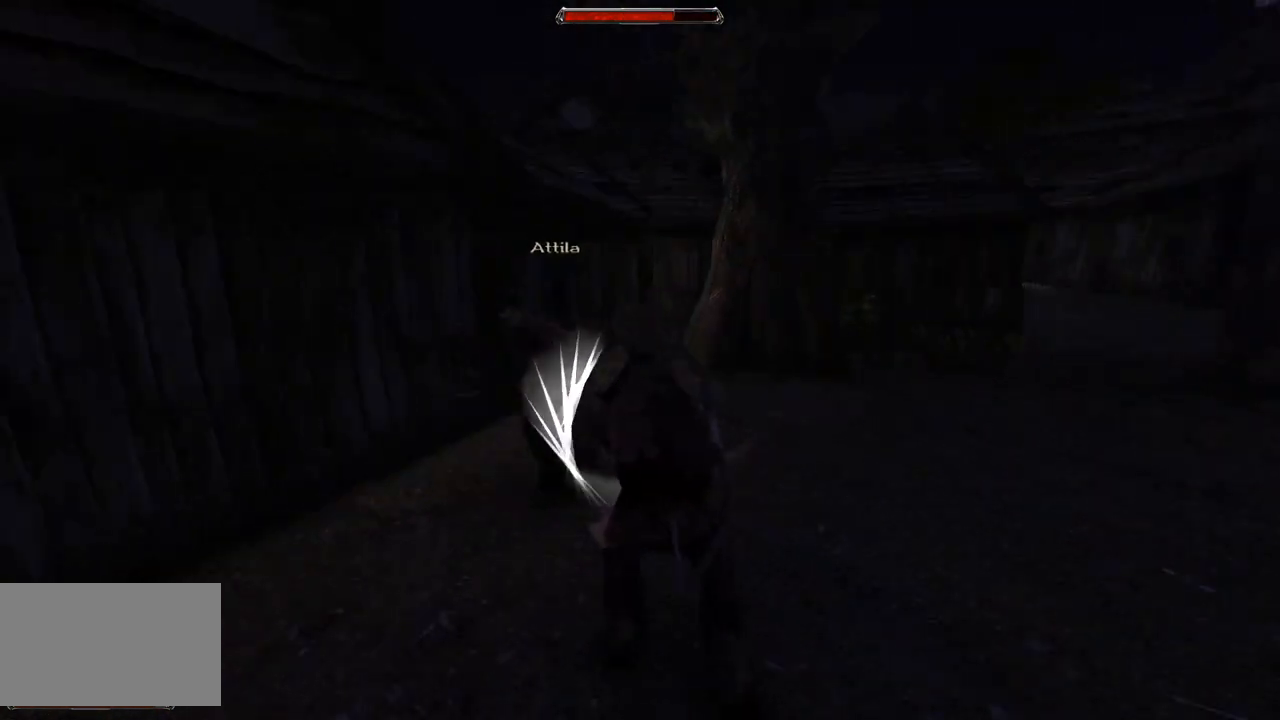
{"keys": [], "mouse": [], "events": [[360, "mouse_right", "up"]]}
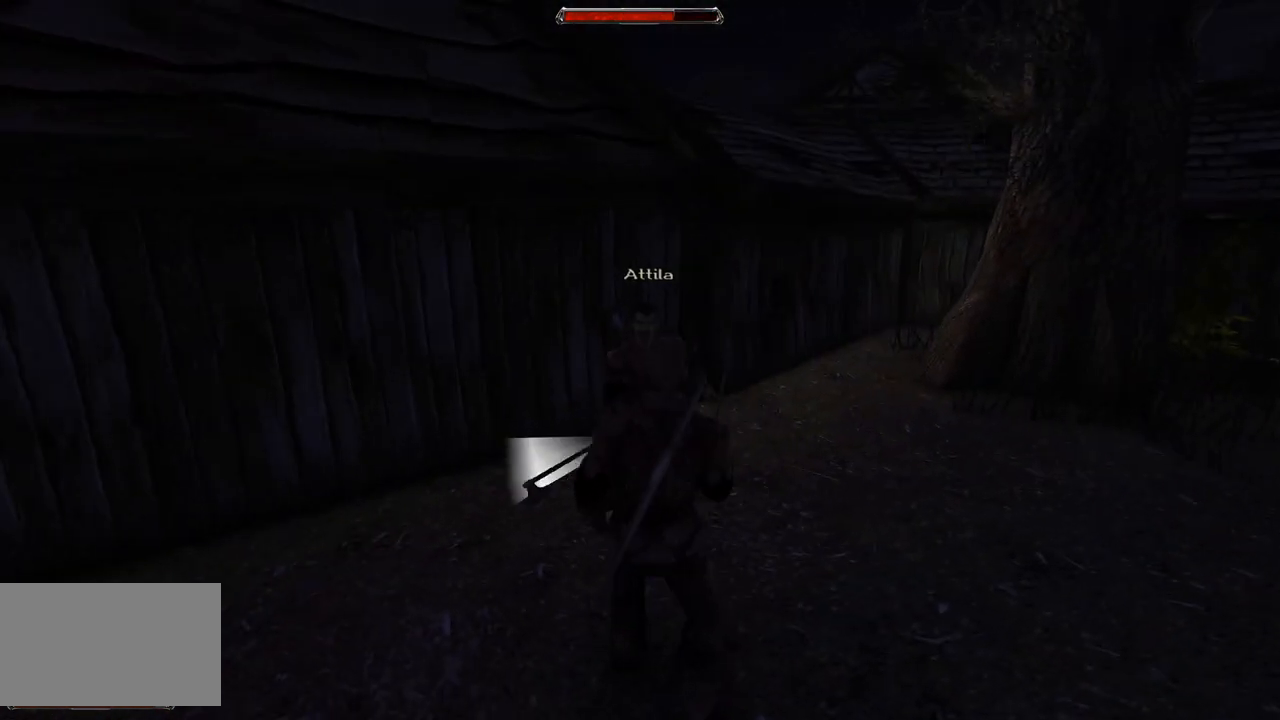
{"keys": [], "mouse": ["right"], "events": [[40, "mouse_left", "down"], [240, "mouse_left", "up"], [480, "mouse_right", "down"]]}
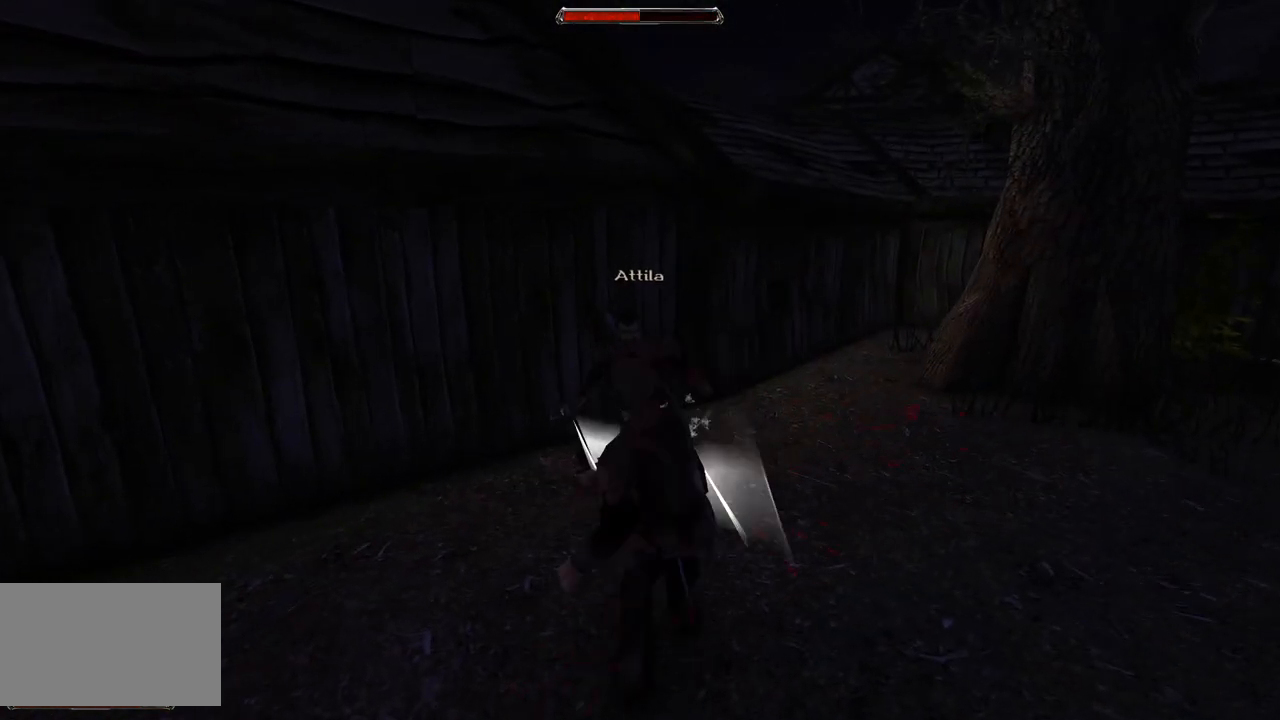
{"keys": [], "mouse": [], "events": [[500, "mouse_right", "up"]]}
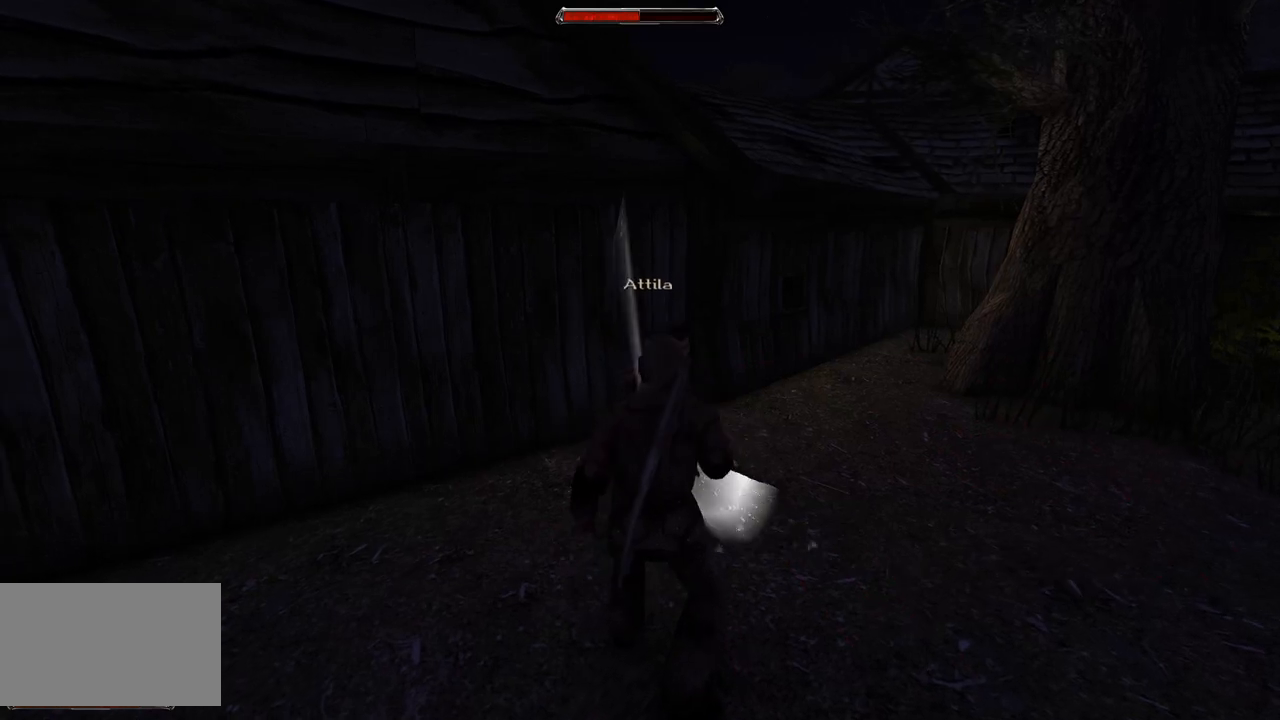
{"keys": [], "mouse": [], "events": [[160, "mouse_left", "down"], [340, "mouse_left", "up"]]}
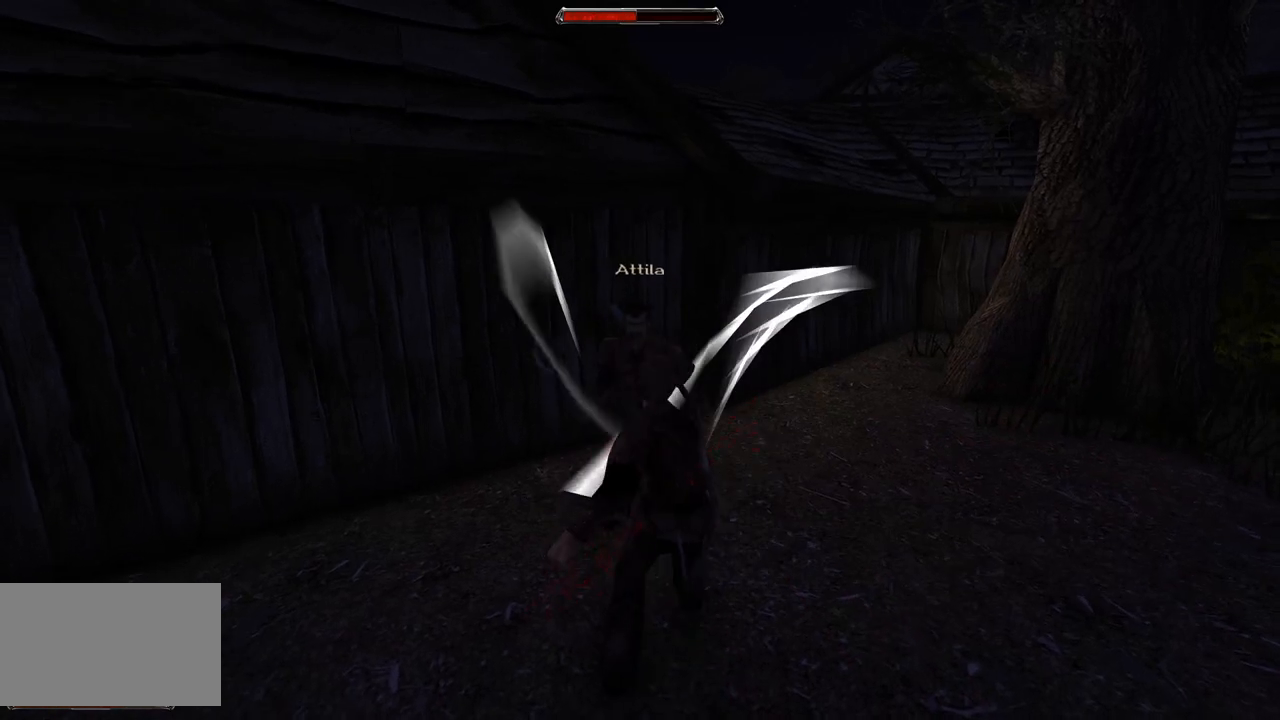
{"keys": [], "mouse": ["right"], "events": [[60, "mouse_right", "down"]]}
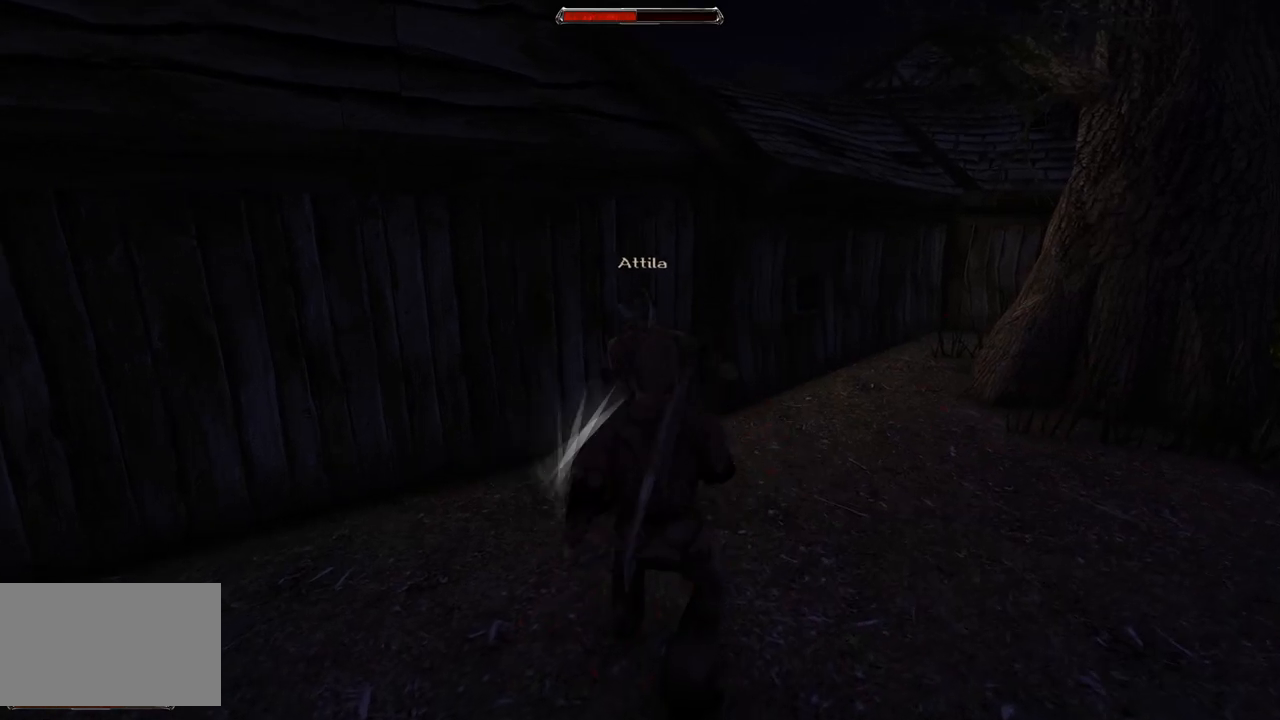
{"keys": [], "mouse": [], "events": [[120, "mouse_right", "up"], [320, "mouse_left", "down"], [480, "mouse_left", "up"]]}
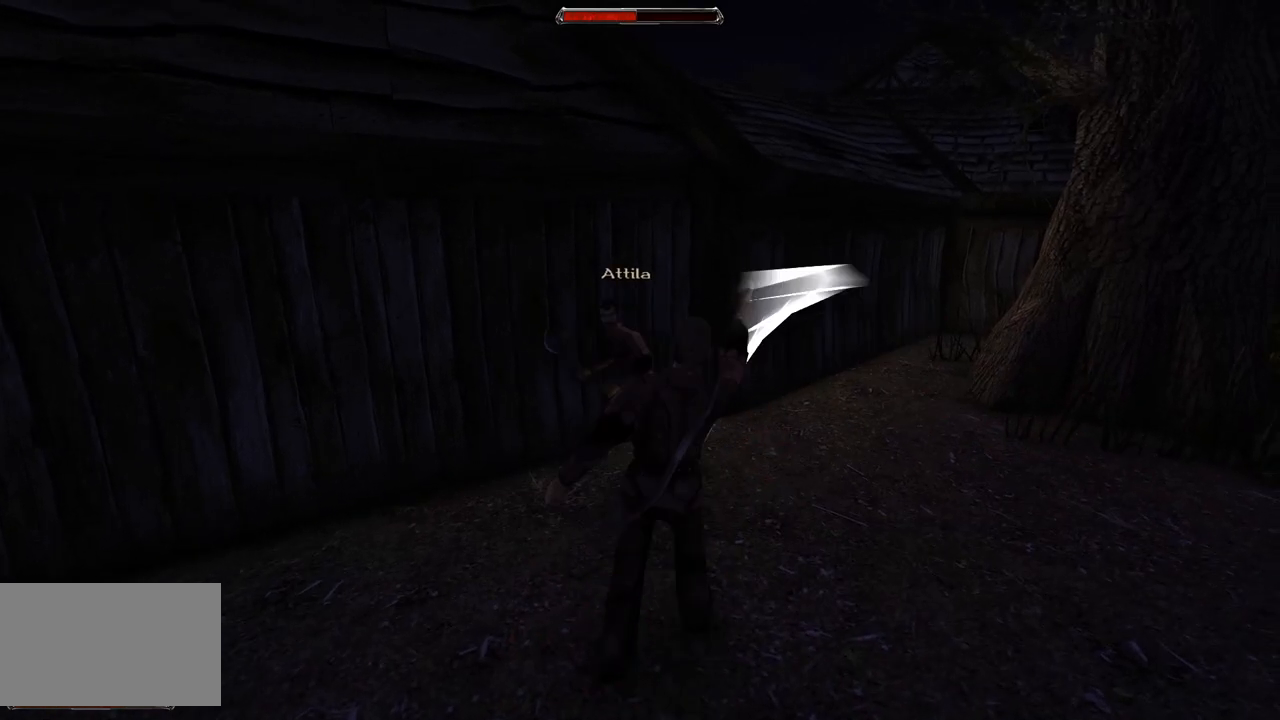
{"keys": [], "mouse": ["right"], "events": [[300, "mouse_right", "down"]]}
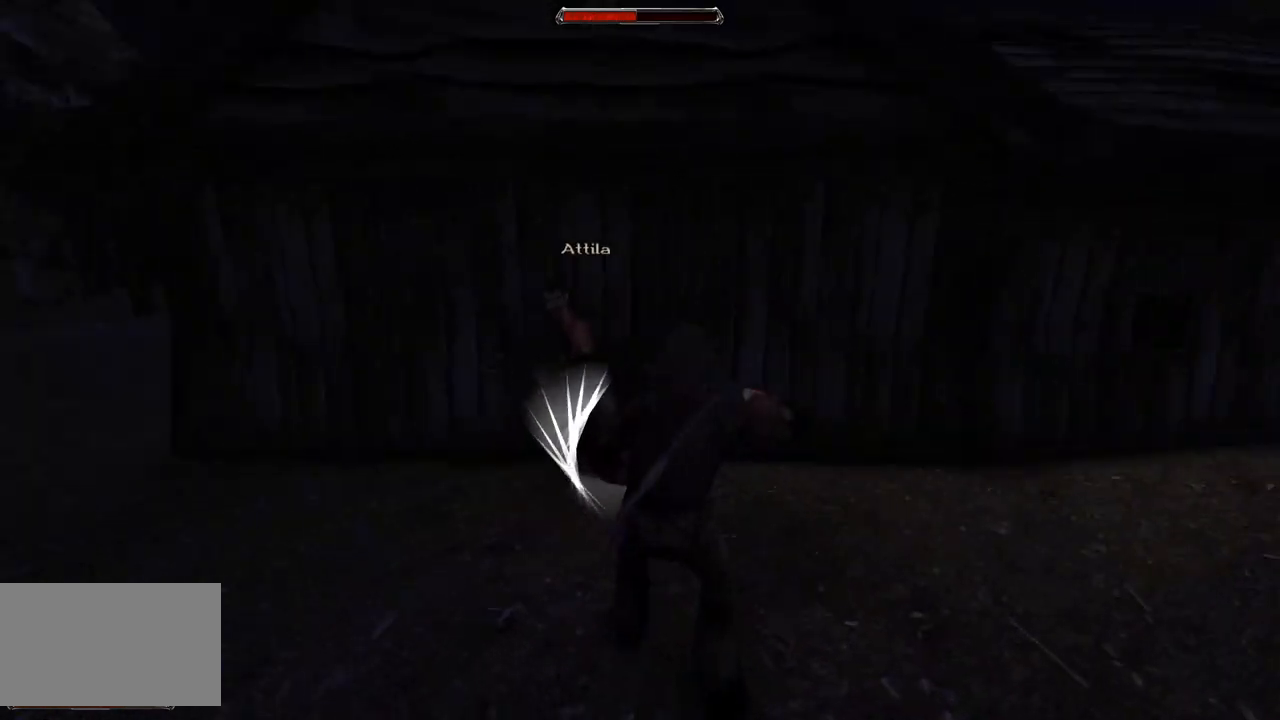
{"keys": ["s"], "mouse": [], "events": [[400, "mouse_right", "up"], [420, "s", "down"]]}
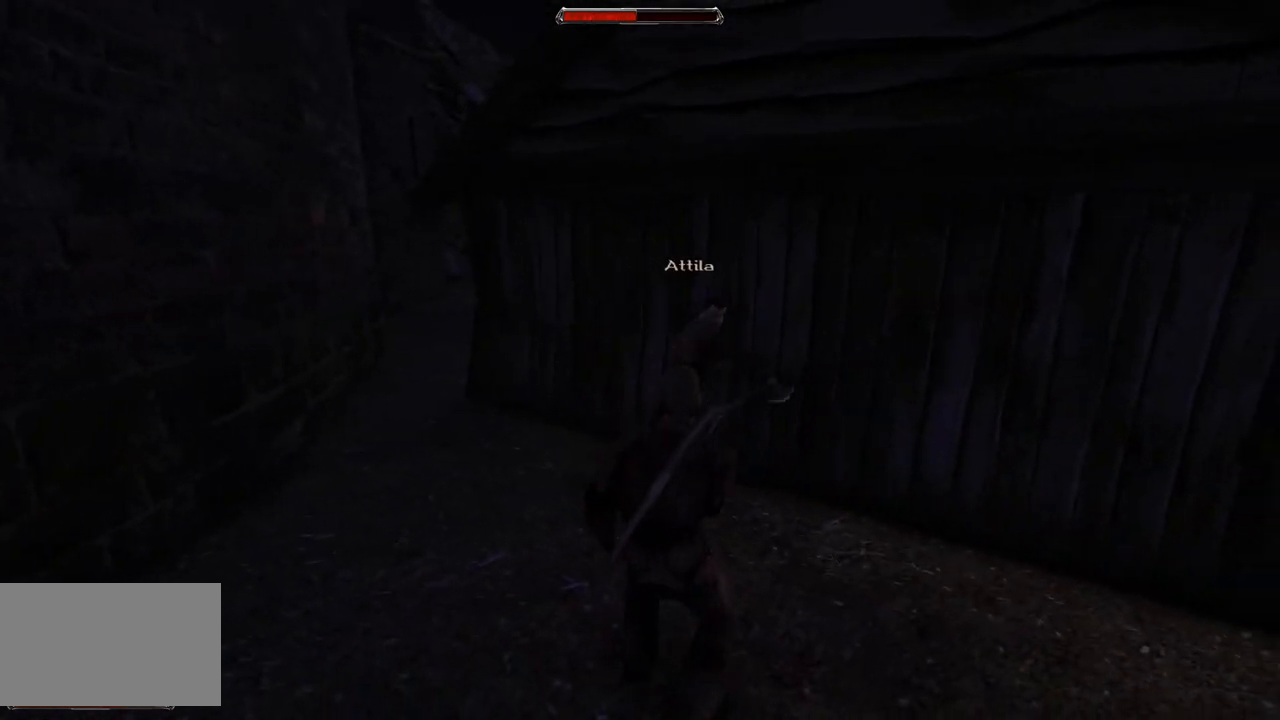
{"keys": ["s"], "mouse": [], "events": [[180, "s", "up"], [460, "s", "down"]]}
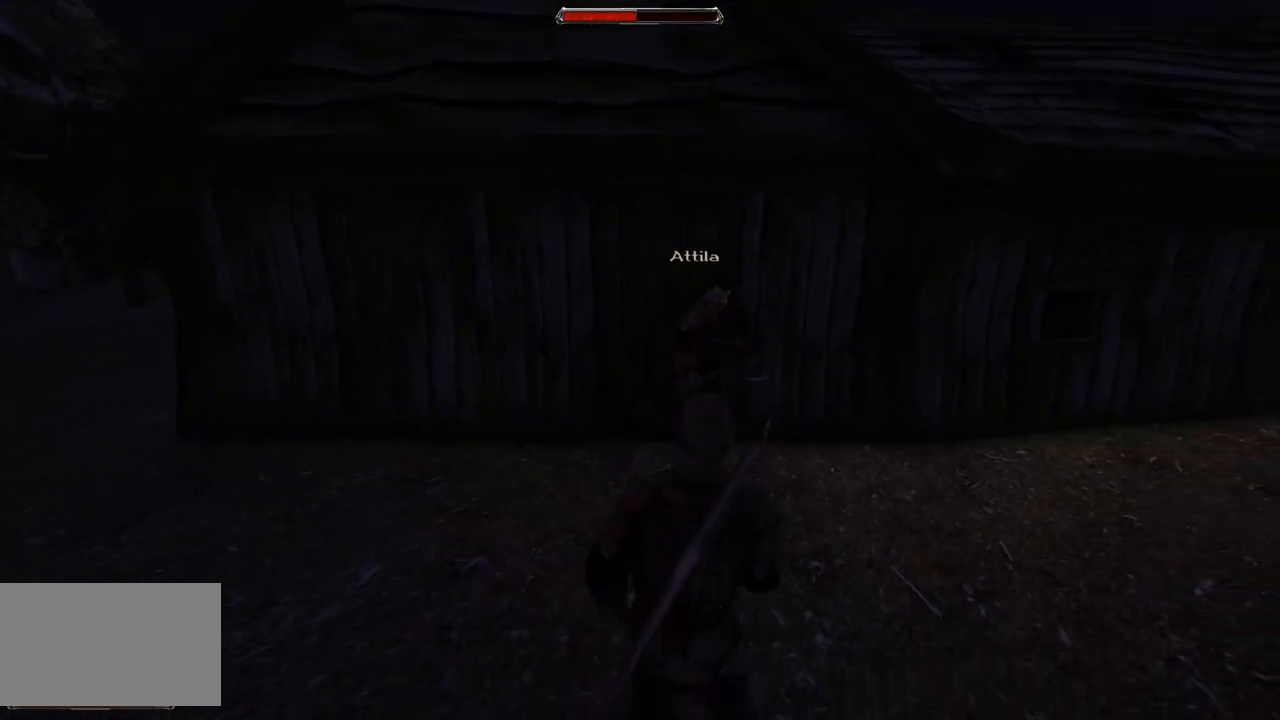
{"keys": [], "mouse": [], "events": [[180, "s", "up"]]}
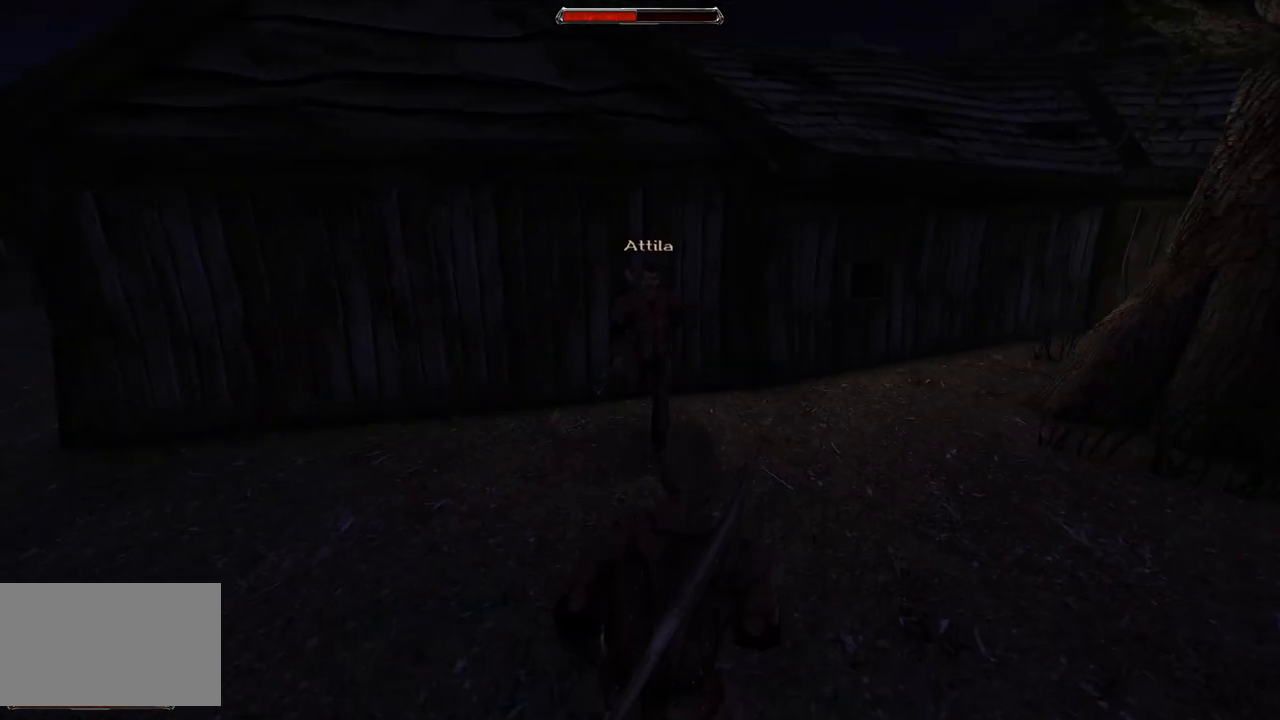
{"keys": [], "mouse": ["right"], "events": [[460, "mouse_right", "down"]]}
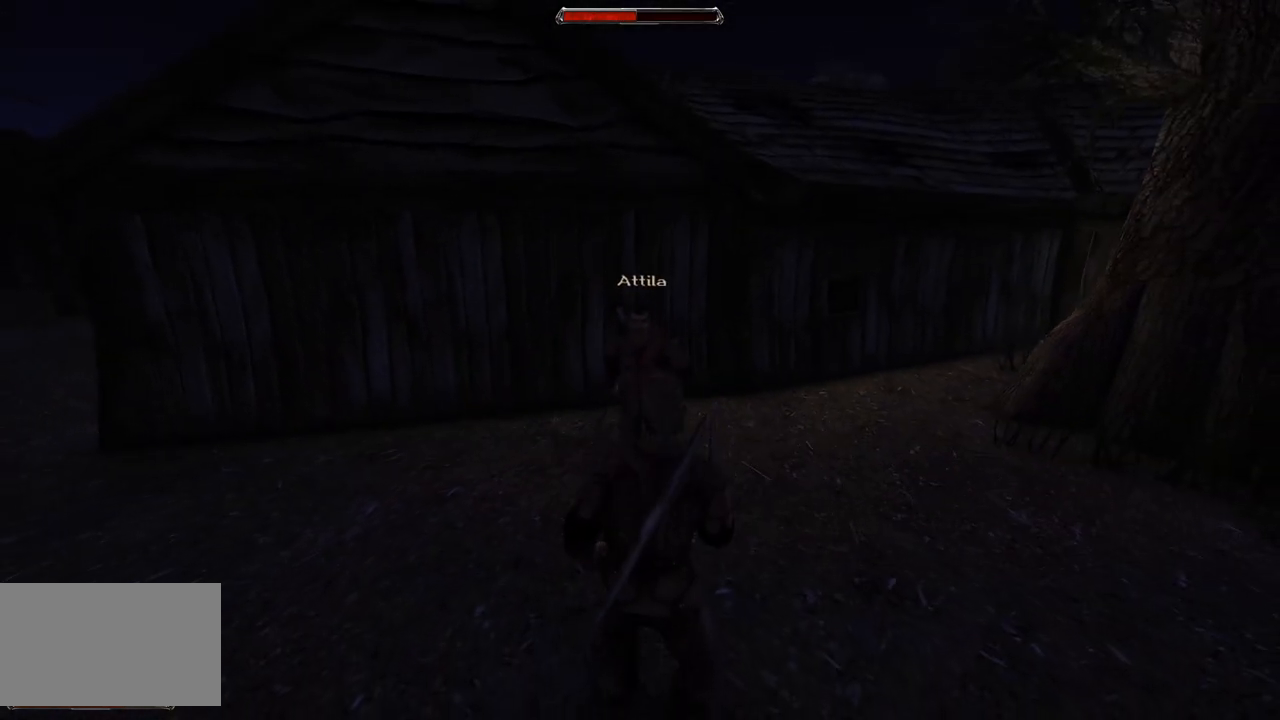
{"keys": [], "mouse": [], "events": [[380, "mouse_right", "up"]]}
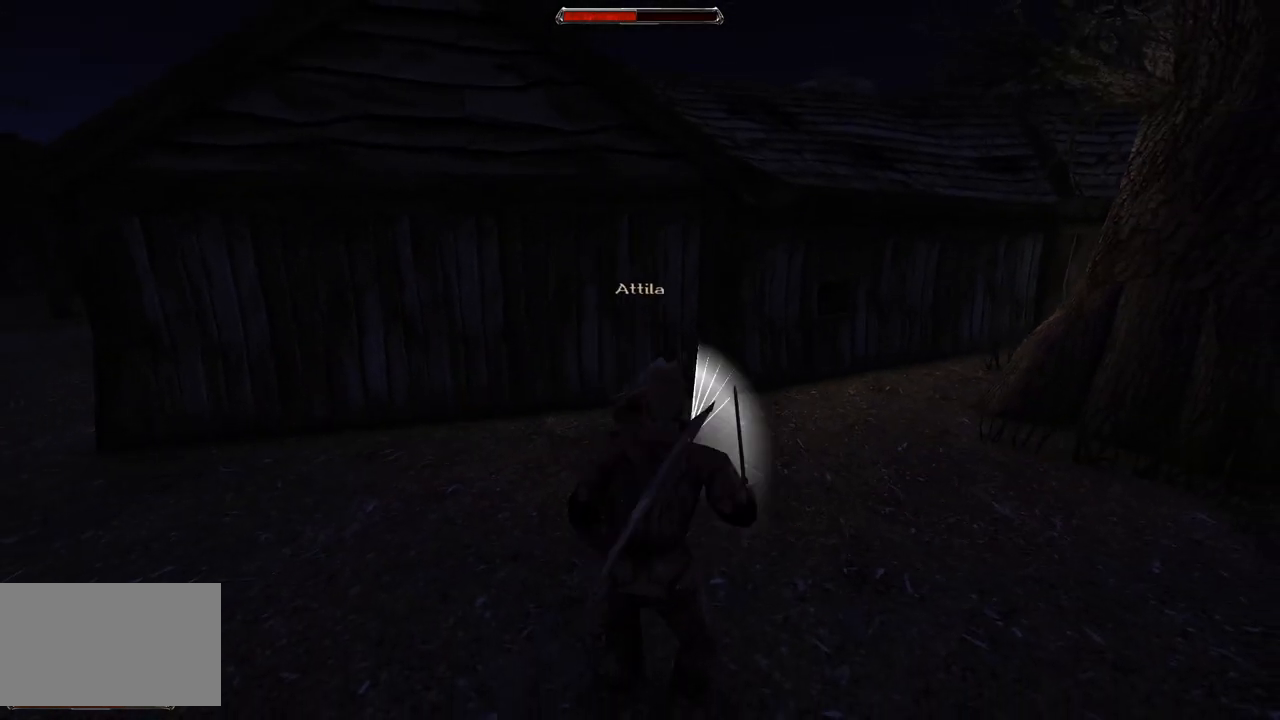
{"keys": [], "mouse": [], "events": [[40, "mouse_left", "down"], [180, "mouse_left", "up"]]}
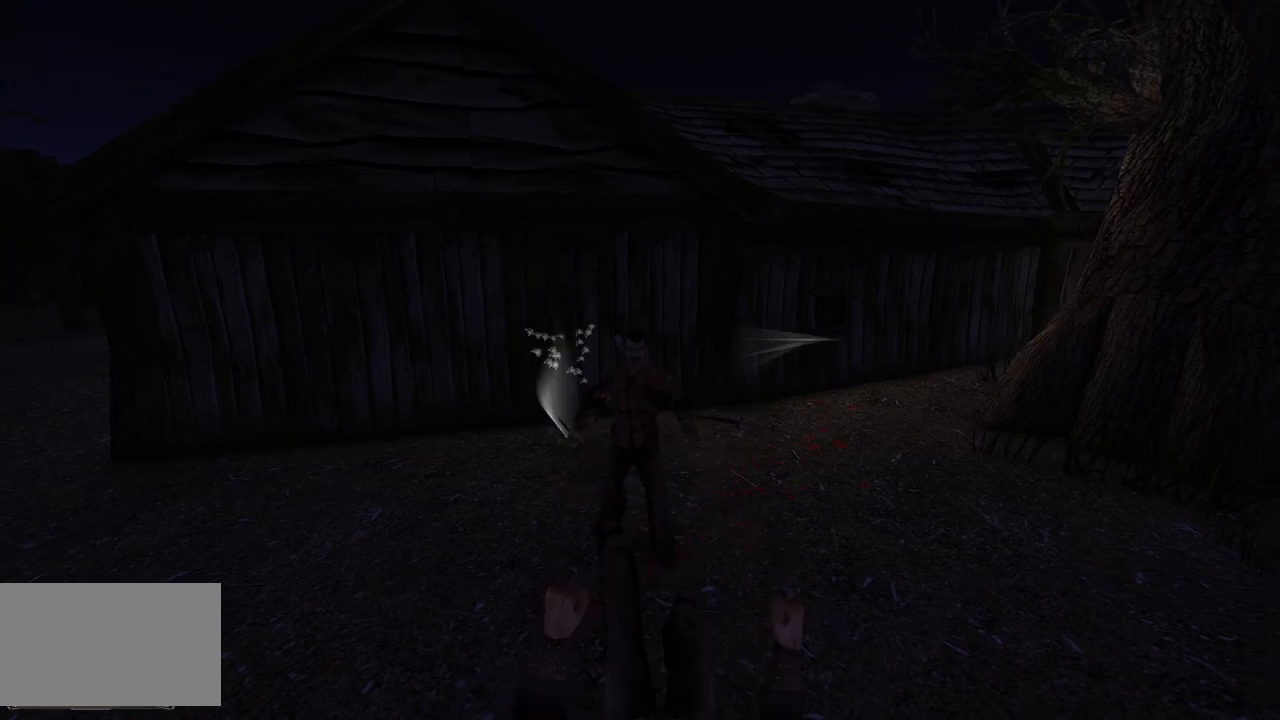
{"keys": [], "mouse": [], "events": []}
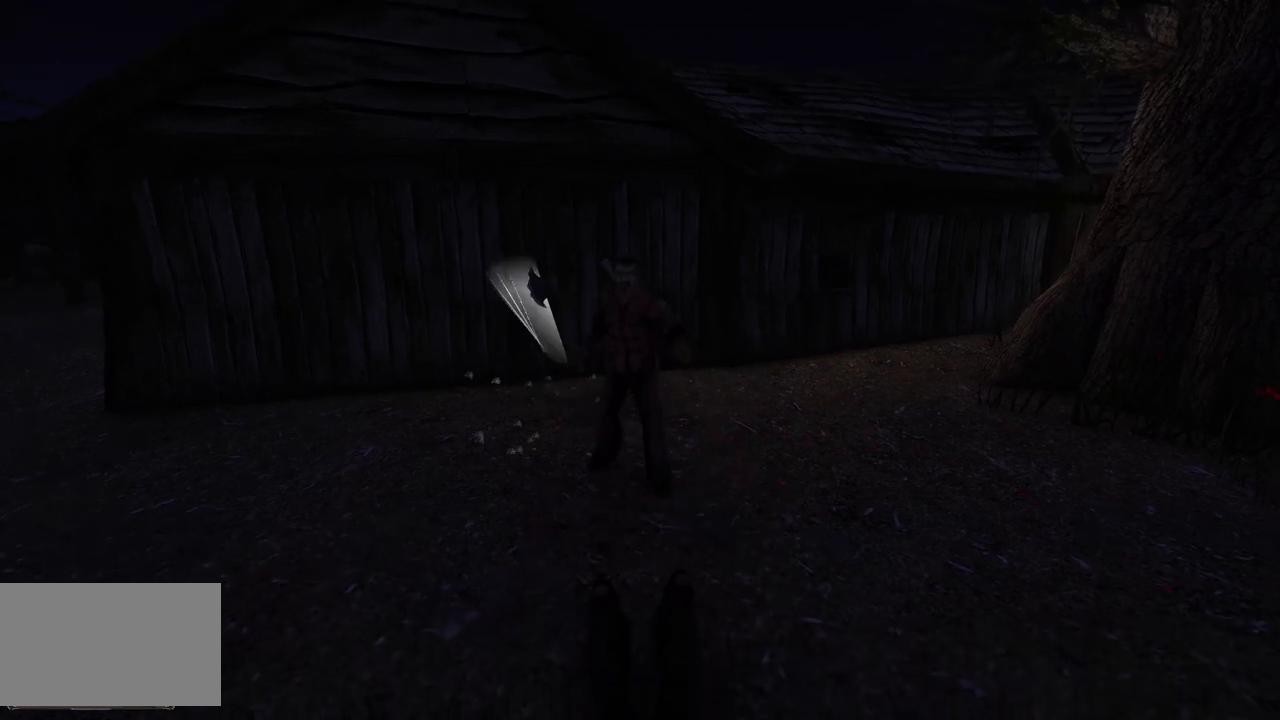
{"keys": [], "mouse": [], "events": []}
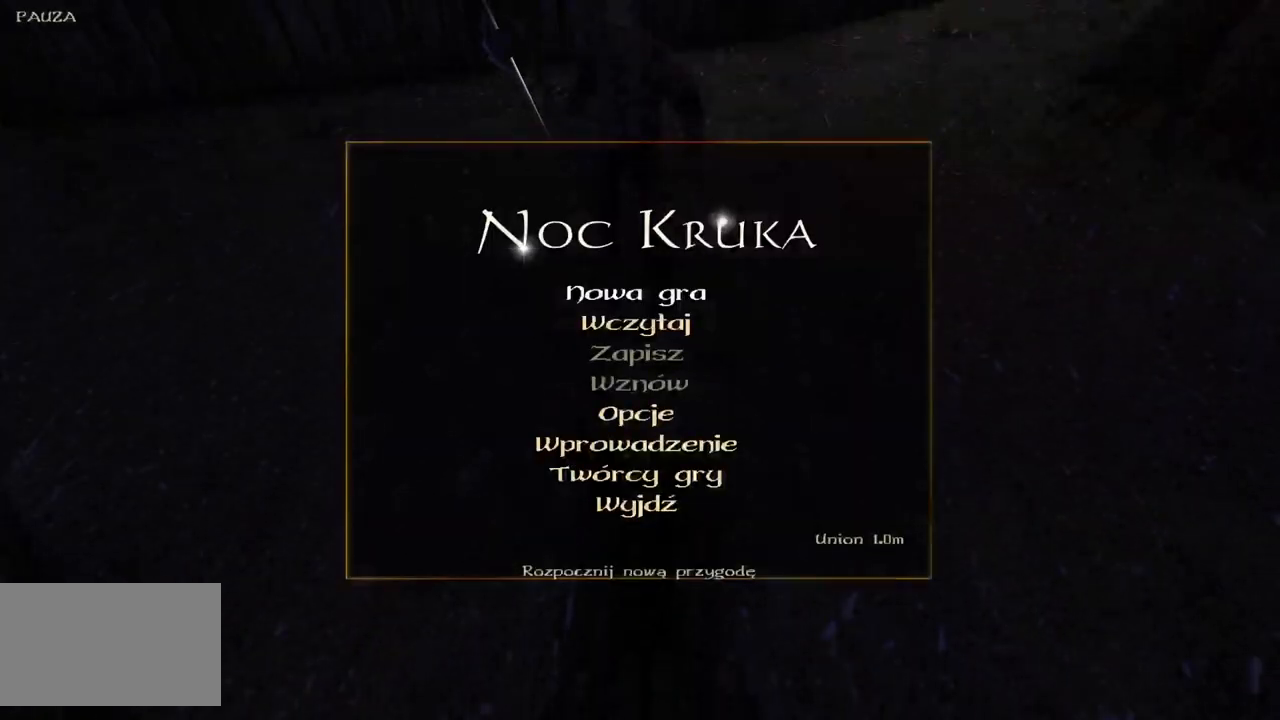
{"keys": [], "mouse": ["wheel"], "events": [[220, "mouse_wheel", "down"]]}
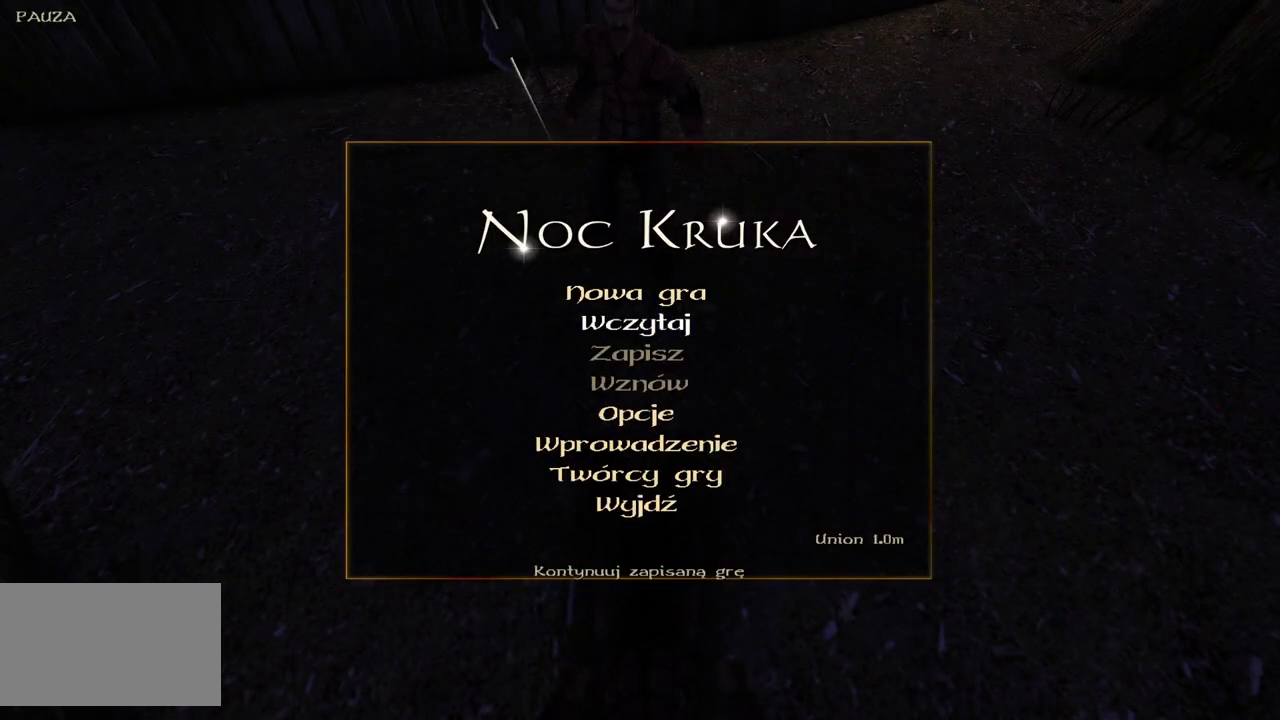
{"keys": [], "mouse": [], "events": [[60, "mouse_left", "down"], [60, "mouse_wheel", "up"], [180, "mouse_left", "up"]]}
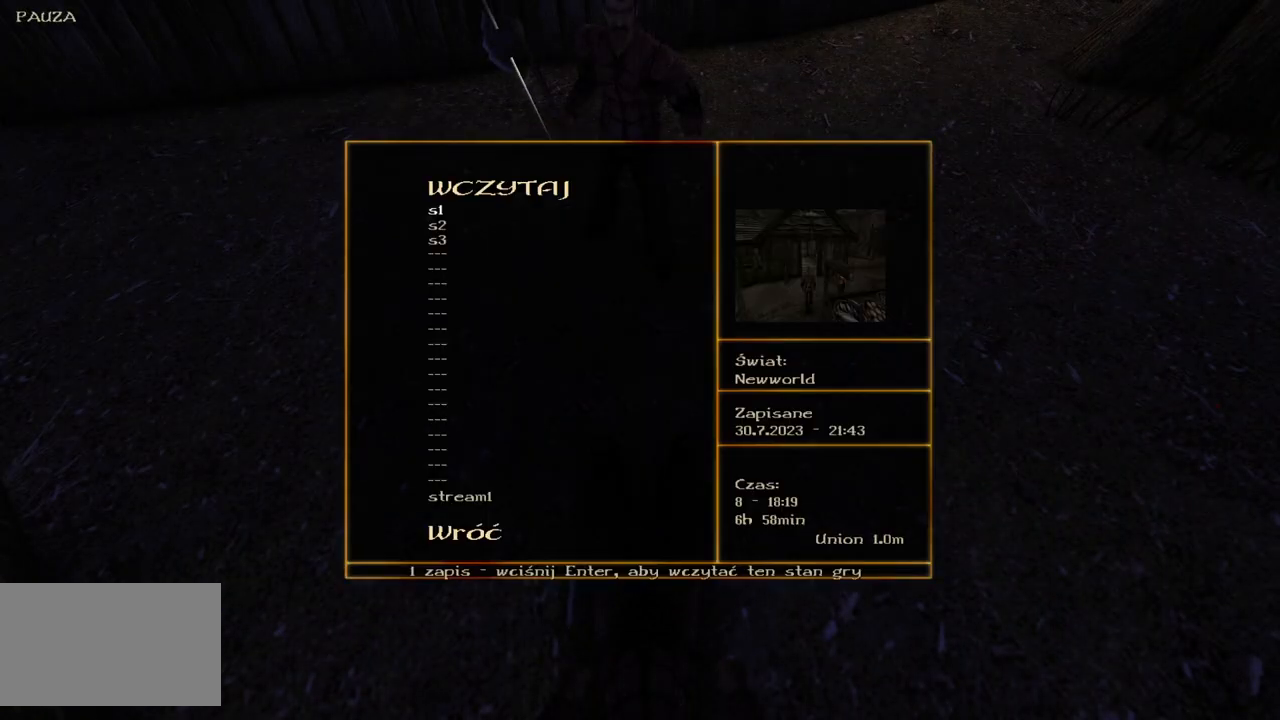
{"keys": [], "mouse": ["wheel"], "events": [[260, "mouse_wheel", "down"]]}
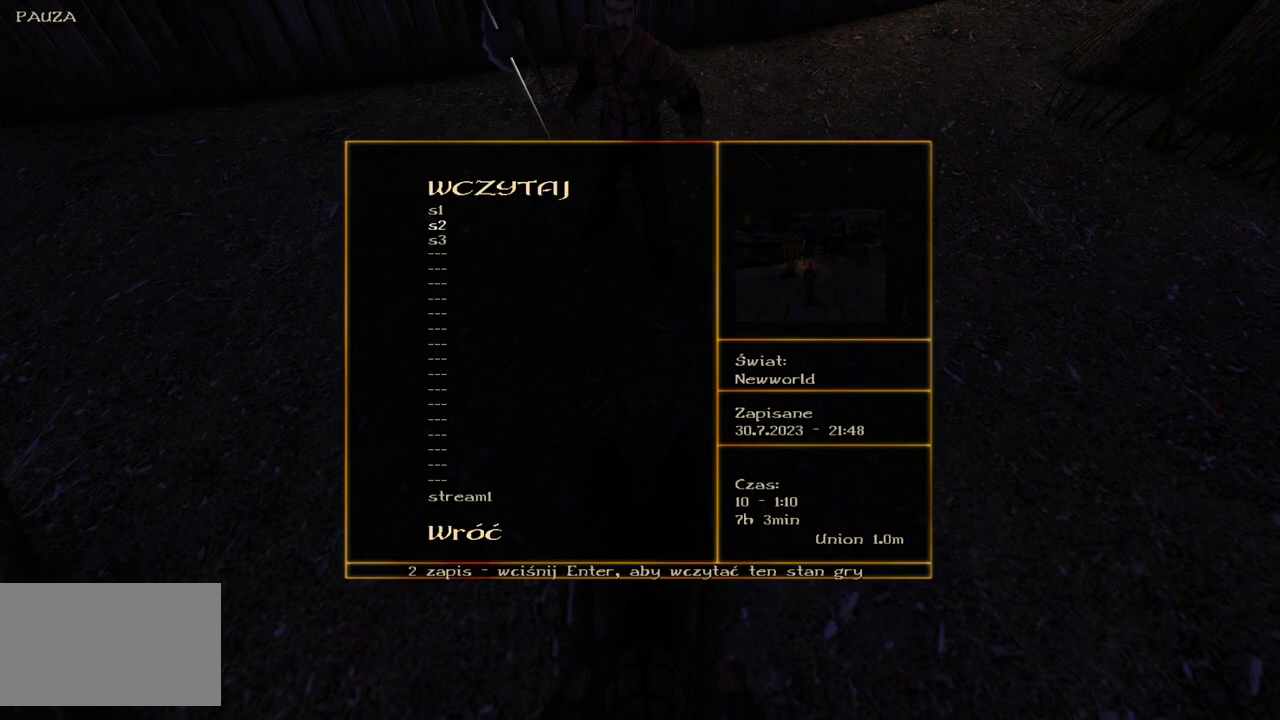
{"keys": [], "mouse": ["wheel"], "events": []}
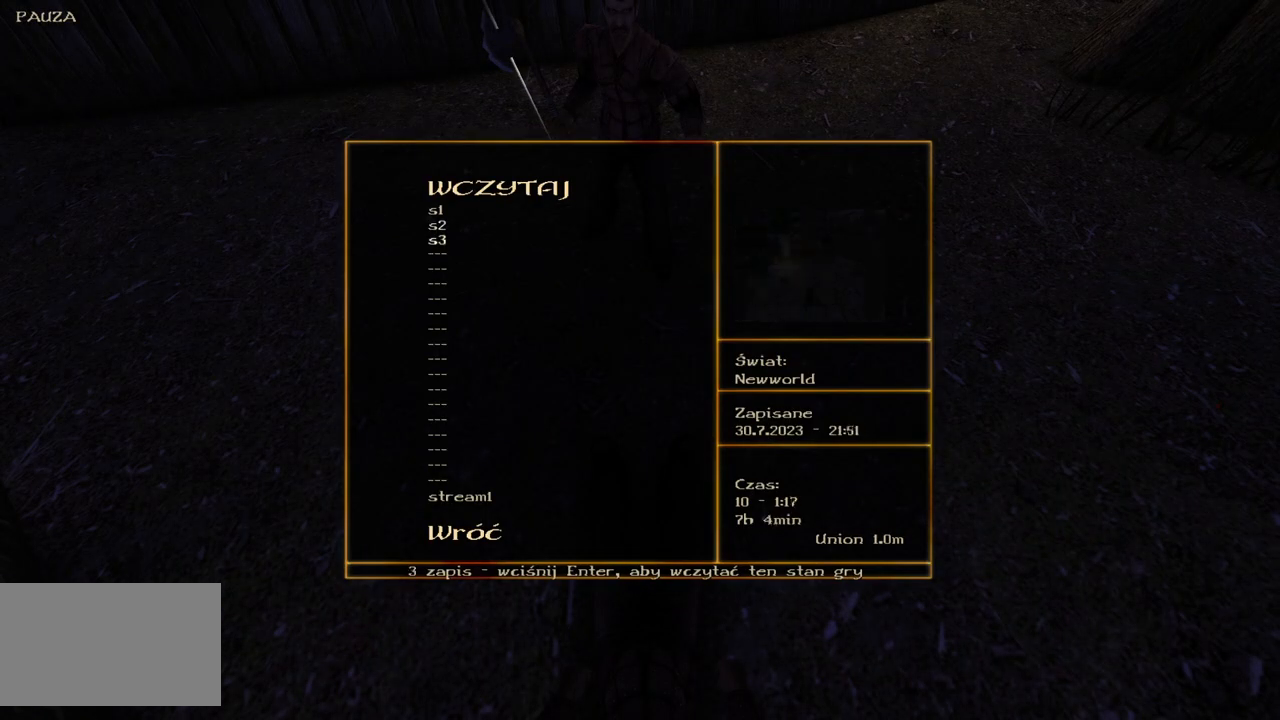
{"keys": [], "mouse": ["wheel"], "events": []}
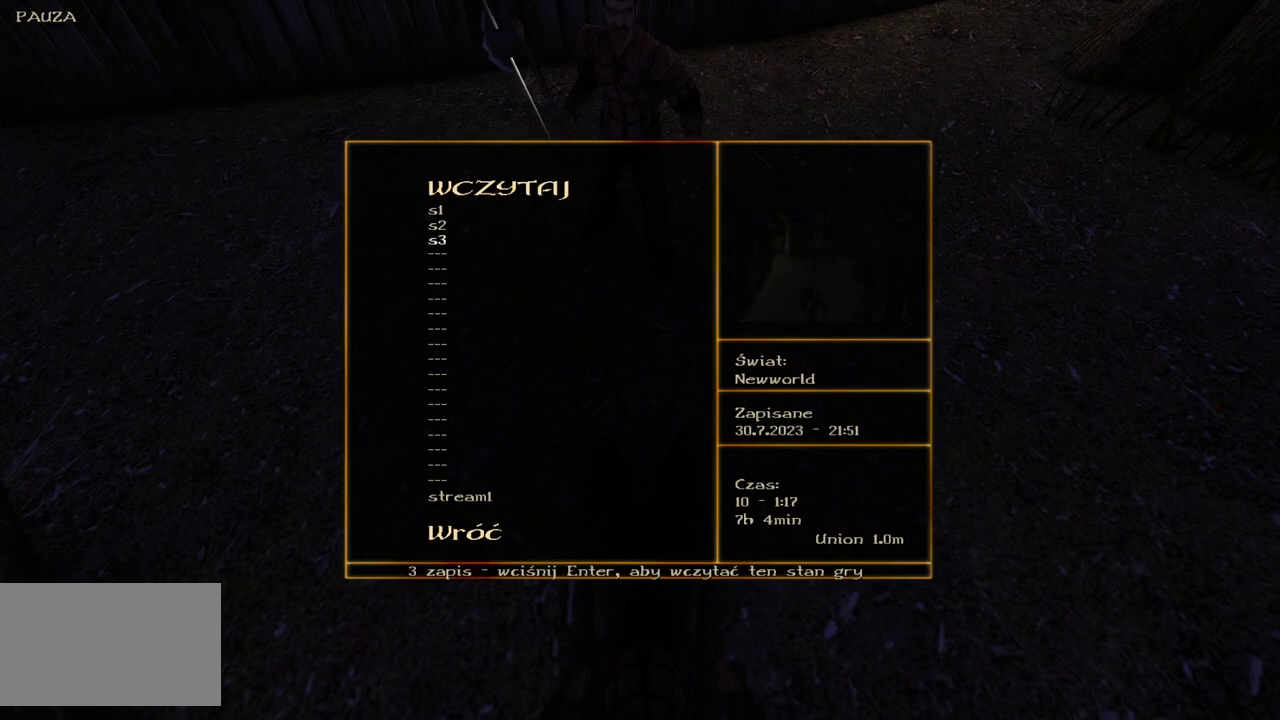
{"keys": [], "mouse": [], "events": [[140, "mouse_left", "down"], [140, "mouse_wheel", "up"], [240, "mouse_left", "up"]]}
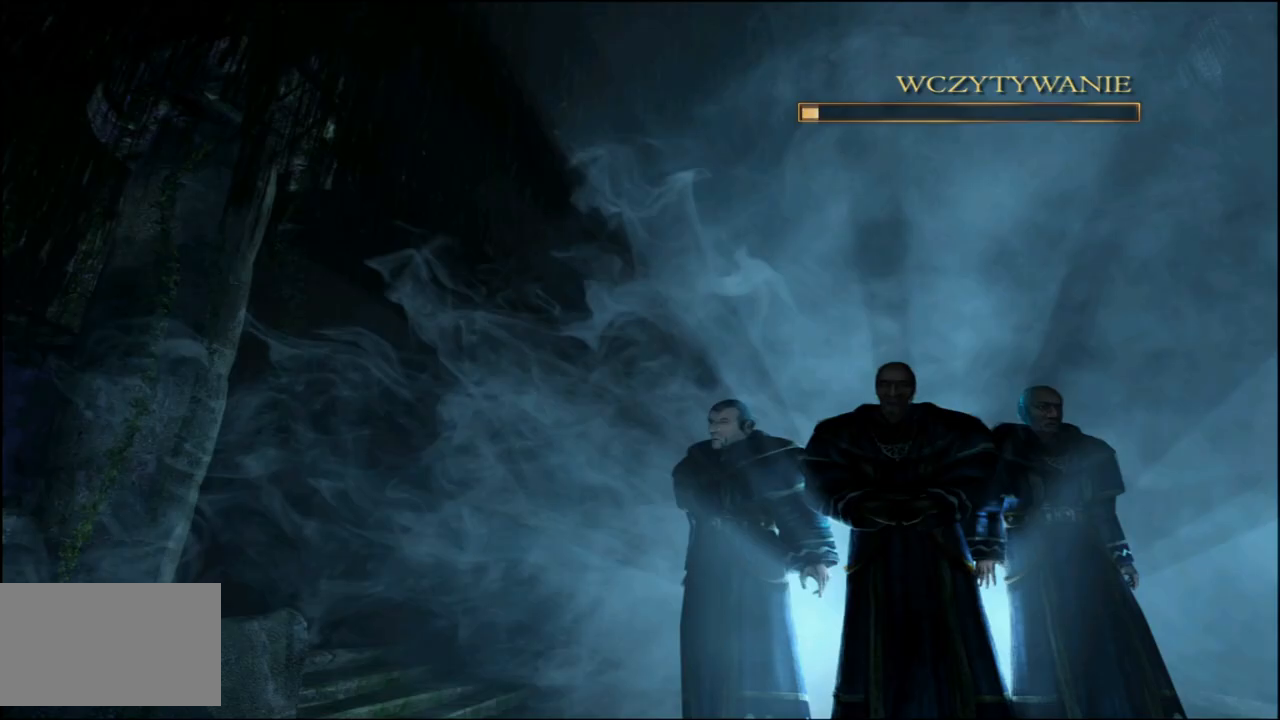
{"keys": [], "mouse": [], "events": []}
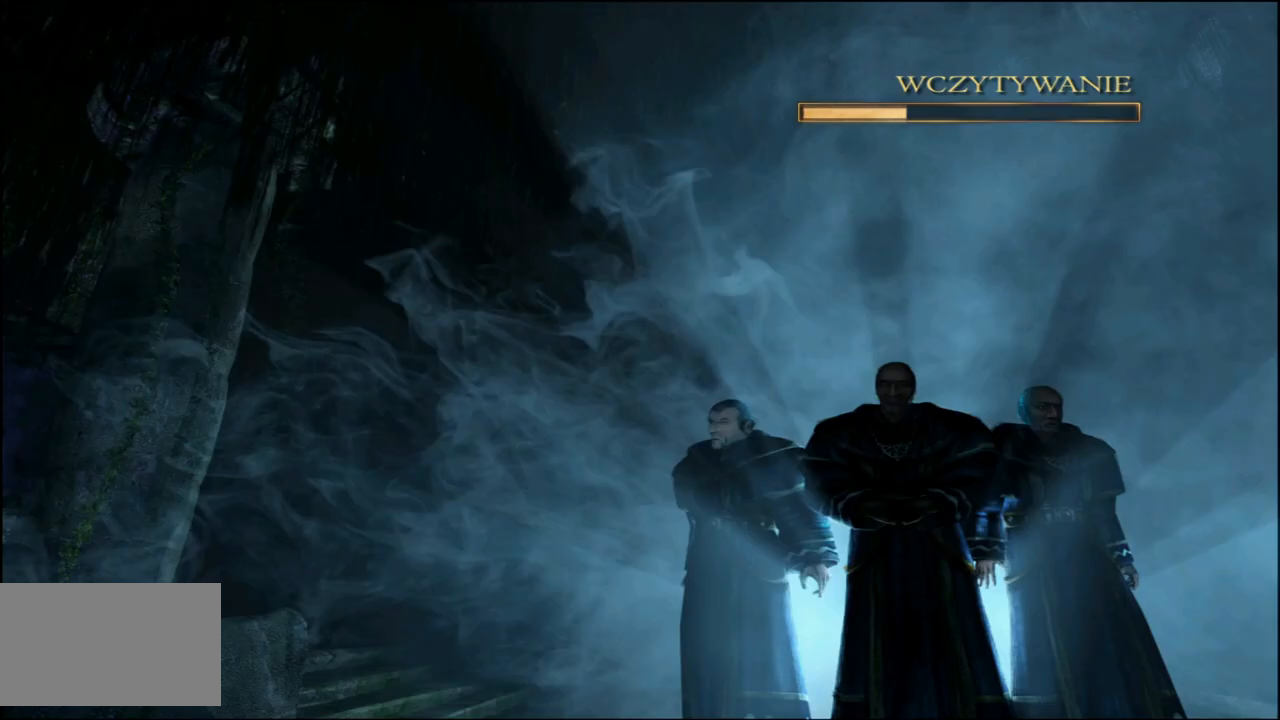
{"keys": [], "mouse": [], "events": []}
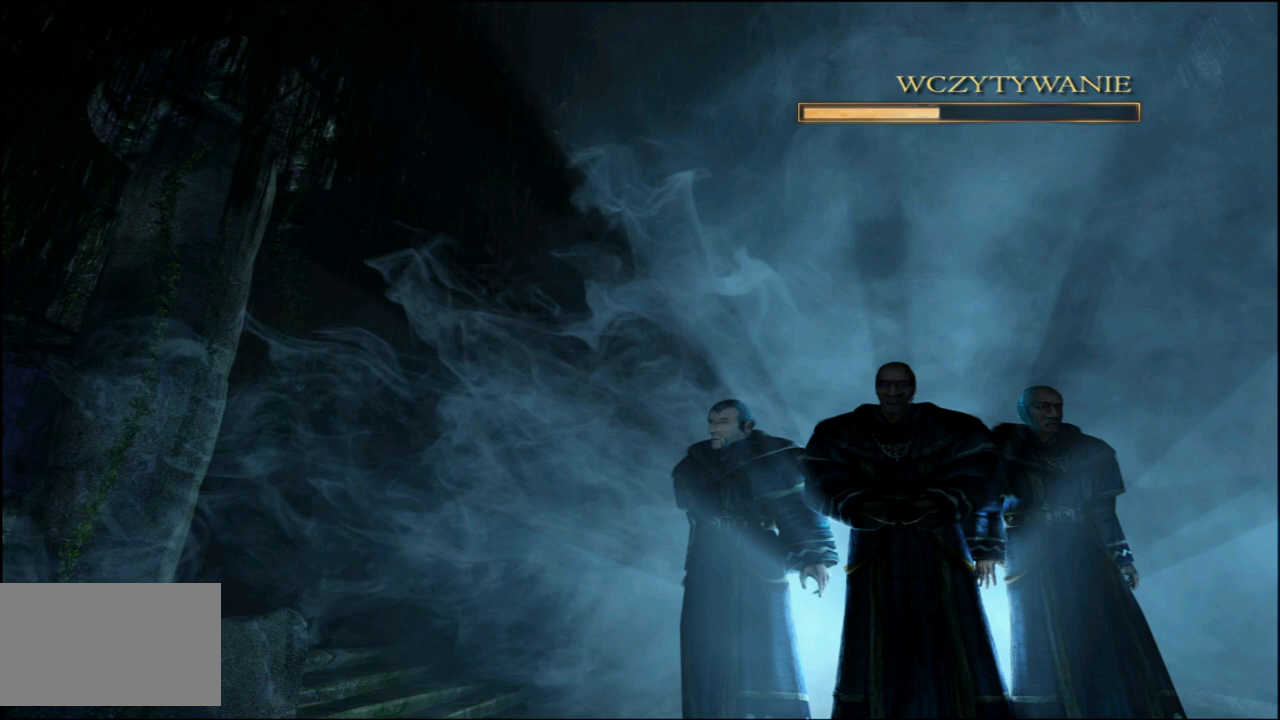
{"keys": [], "mouse": [], "events": []}
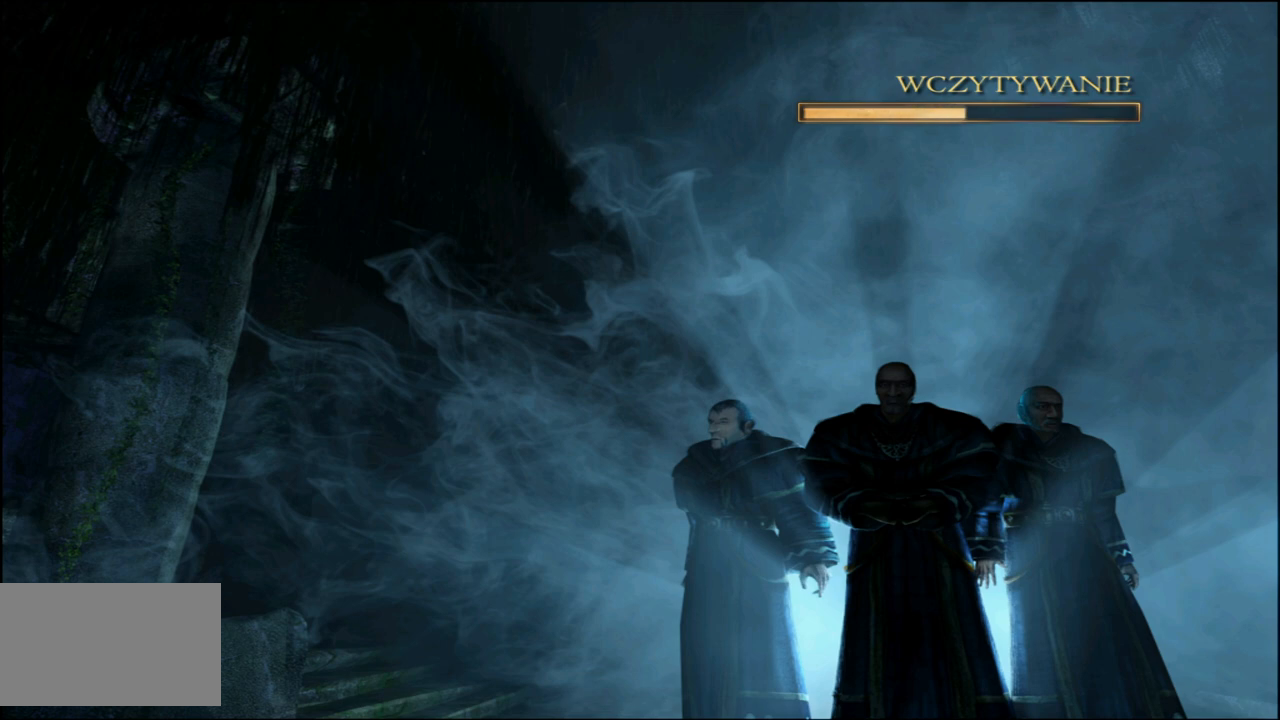
{"keys": [], "mouse": [], "events": []}
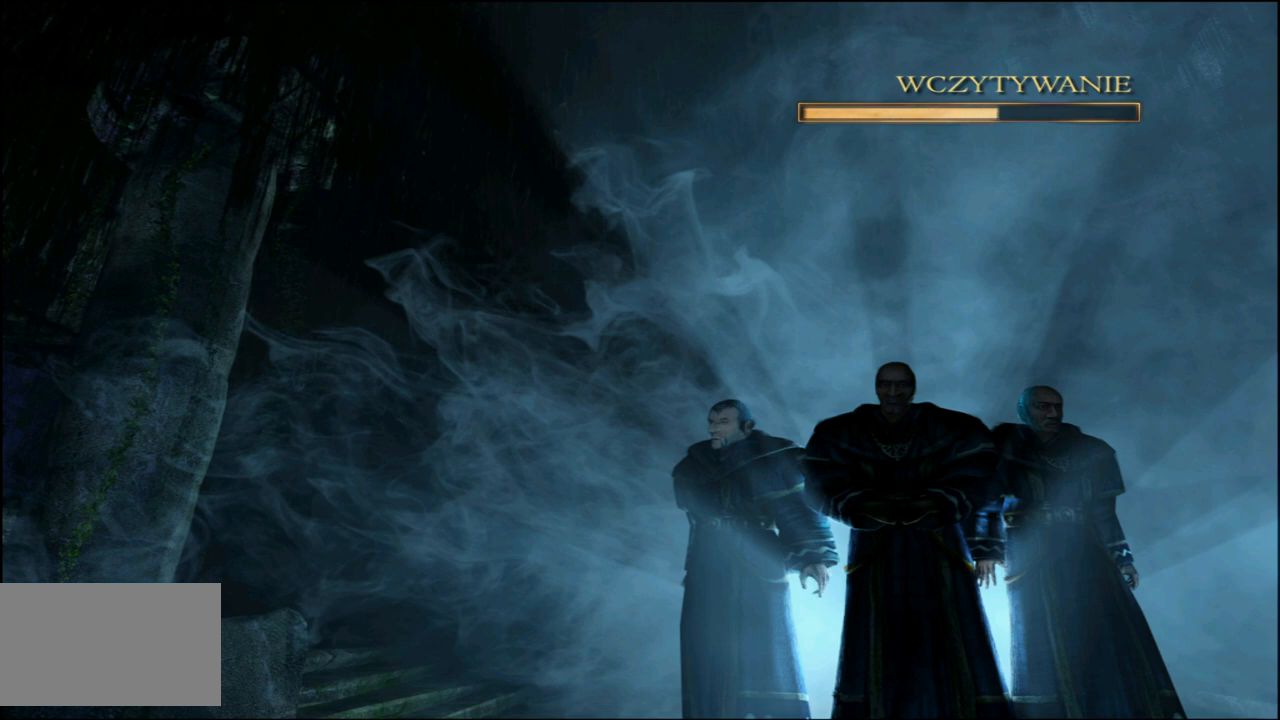
{"keys": [], "mouse": [], "events": []}
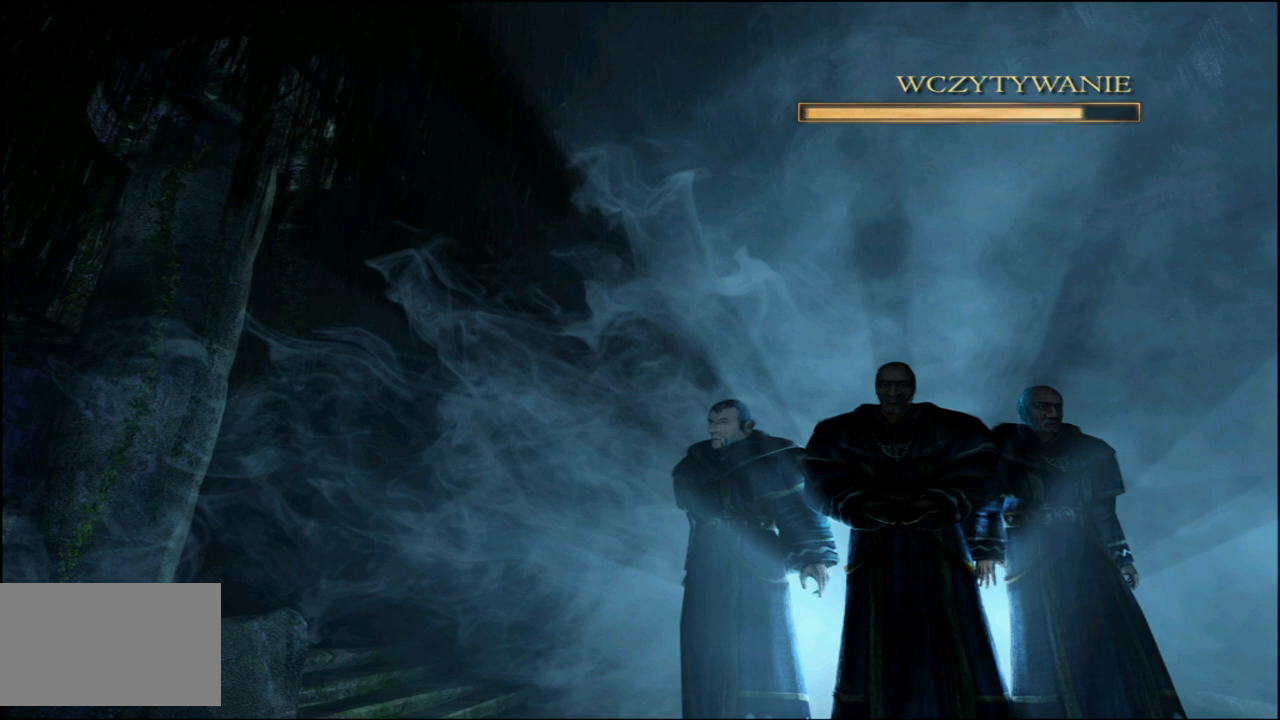
{"keys": [], "mouse": [], "events": []}